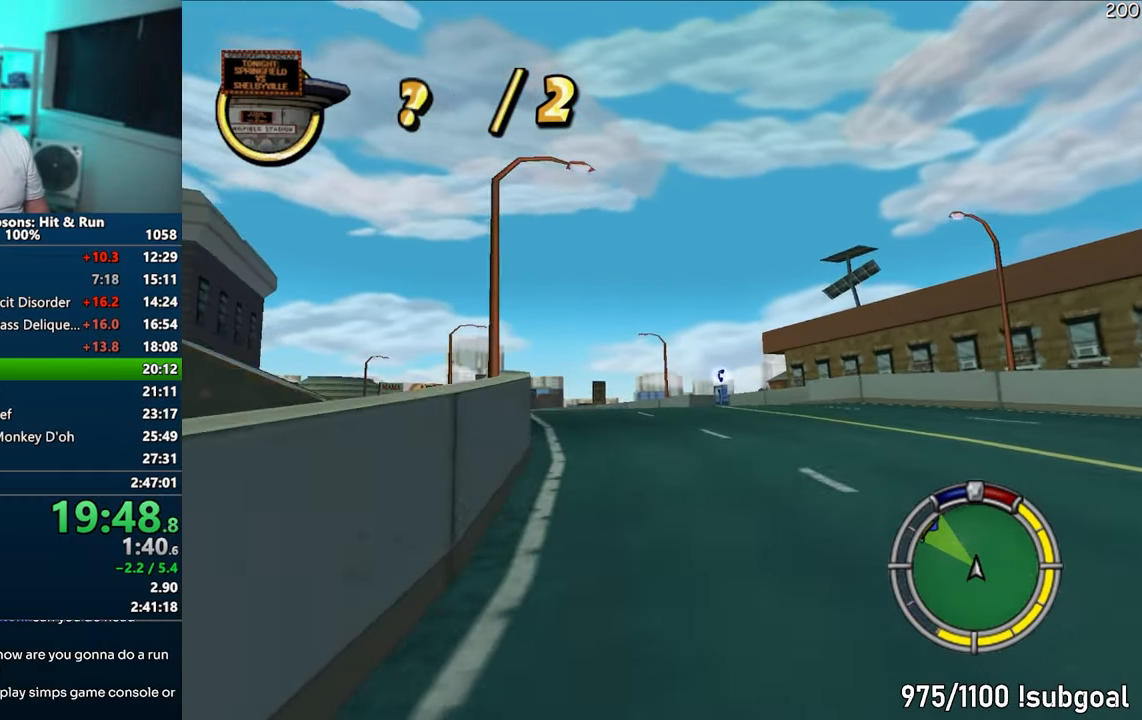
Gameplay with a controller (PlayStation layout); each line is a JSON object with the inputs held at the frame after it. "events" lists button and stick changes between this image and that frame as [ms after this image, input, new state], when the widget could be followed in between. Not read: L3 R3.
{"buttons": ["CROSS"], "left_stick": "center", "right_stick": "center", "events": [[150, "left_stick", "center"]]}
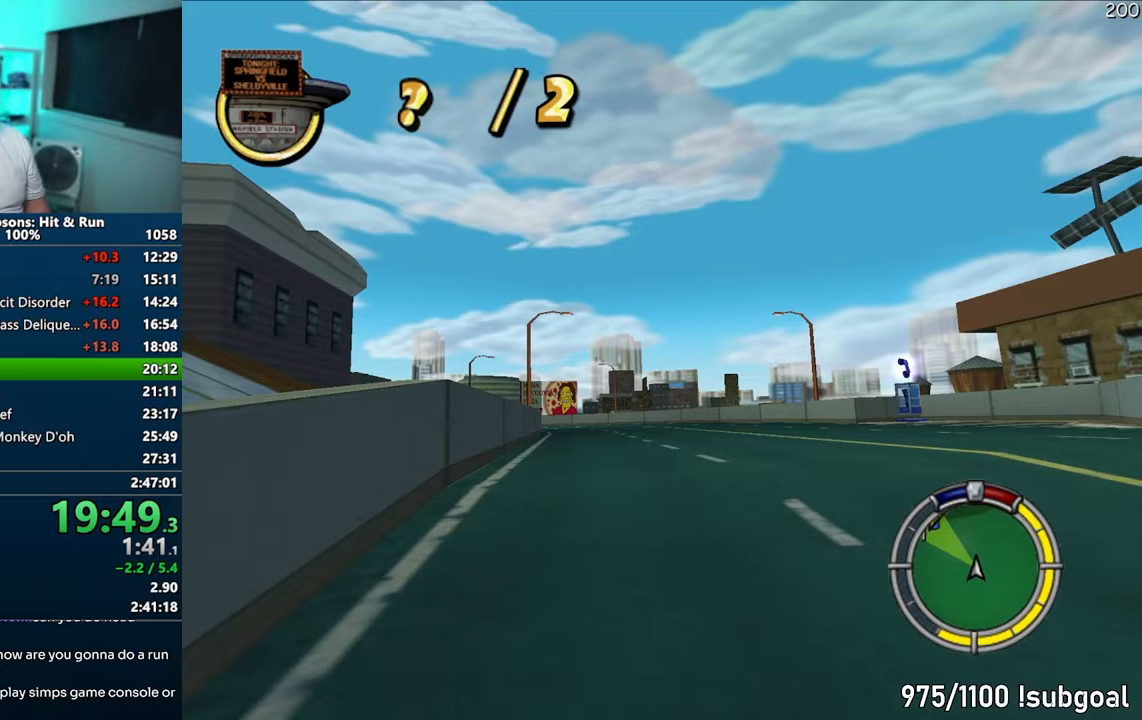
{"buttons": ["CROSS"], "left_stick": "center", "right_stick": "center", "events": [[183, "left_stick", "down-left"], [350, "left_stick", "center"]]}
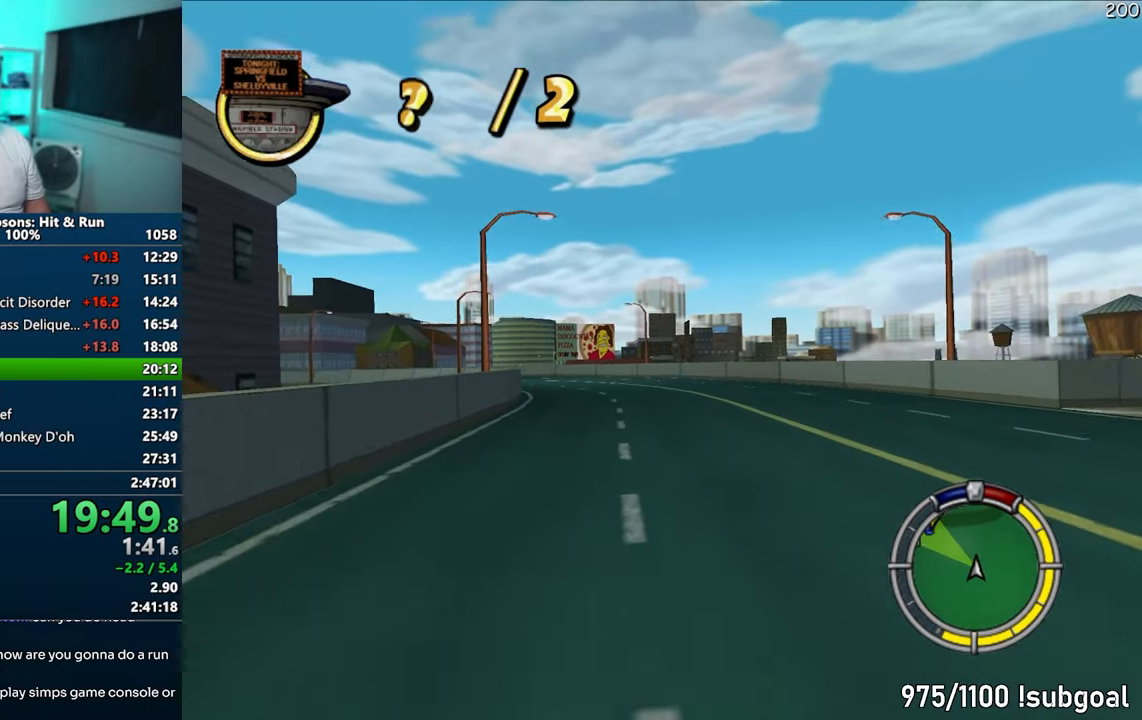
{"buttons": ["CROSS"], "left_stick": "left", "right_stick": "center", "events": [[117, "left_stick", "left"], [300, "left_stick", "center"], [483, "left_stick", "left"]]}
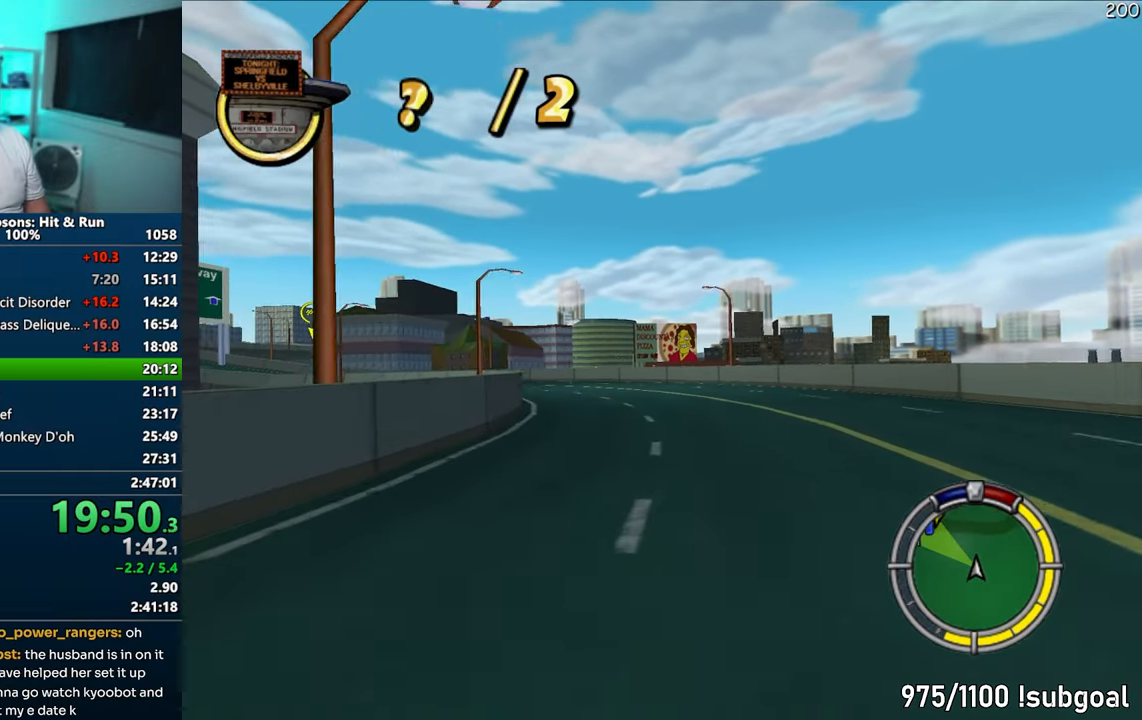
{"buttons": ["CROSS"], "left_stick": "left", "right_stick": "center", "events": [[183, "left_stick", "center"], [467, "left_stick", "left"]]}
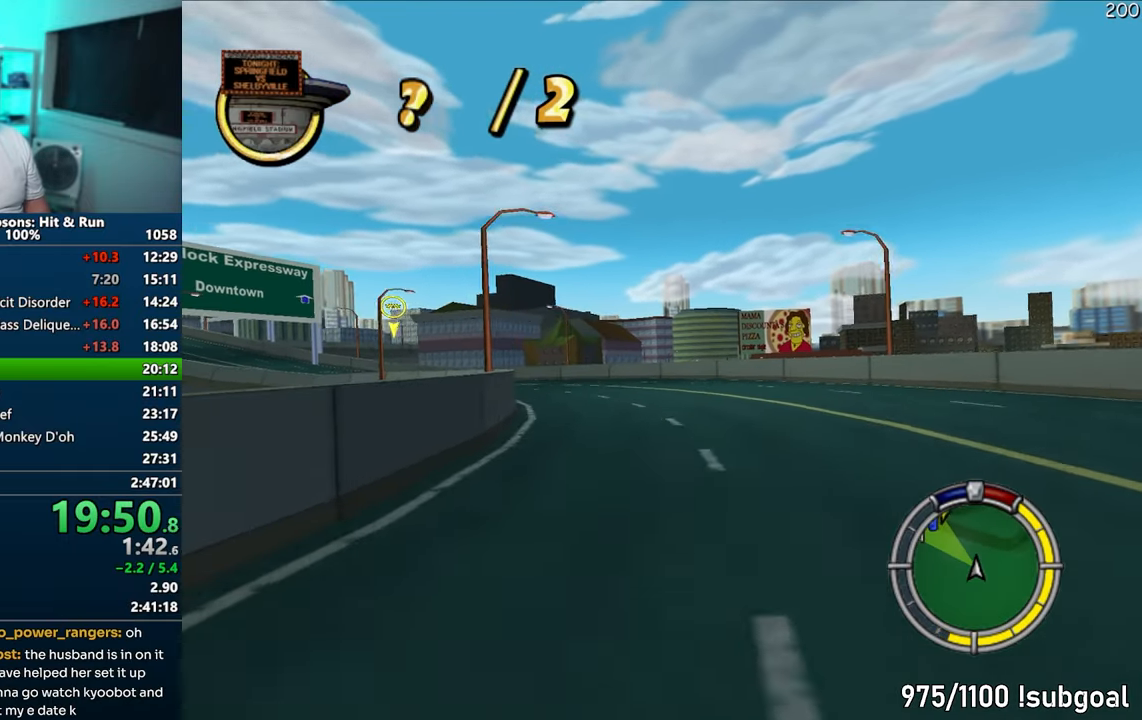
{"buttons": ["CROSS"], "left_stick": "left", "right_stick": "center", "events": [[283, "left_stick", "center"], [467, "left_stick", "left"]]}
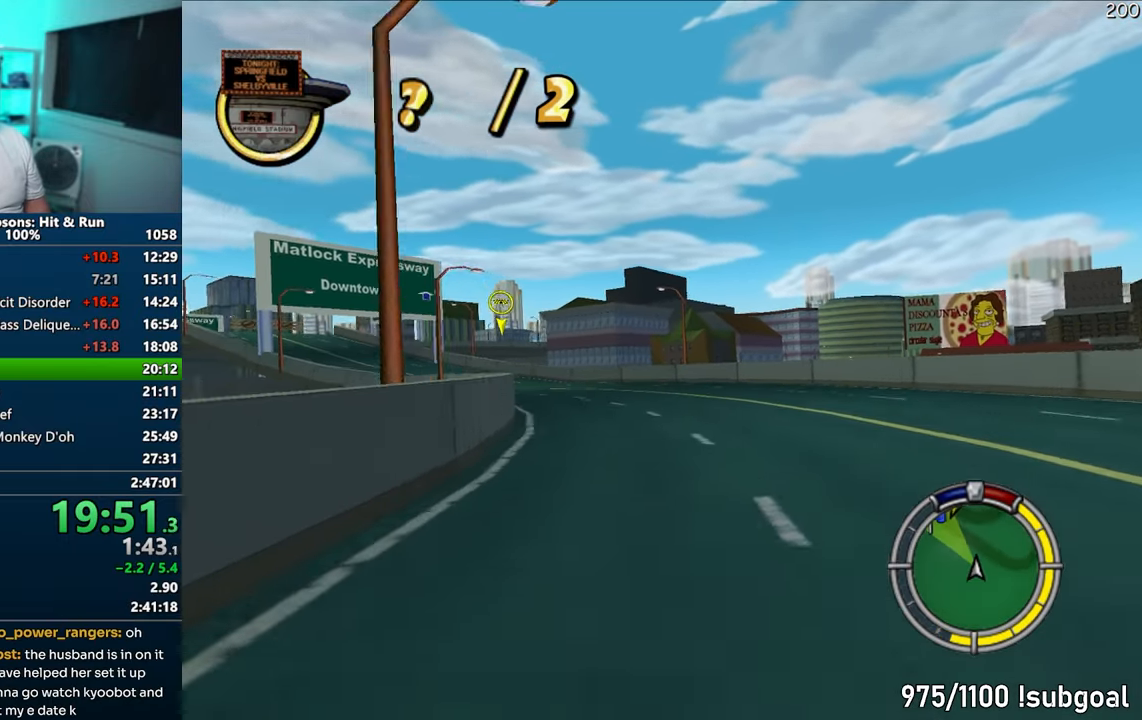
{"buttons": ["CROSS"], "left_stick": "left", "right_stick": "center", "events": [[350, "left_stick", "center"], [433, "left_stick", "left"]]}
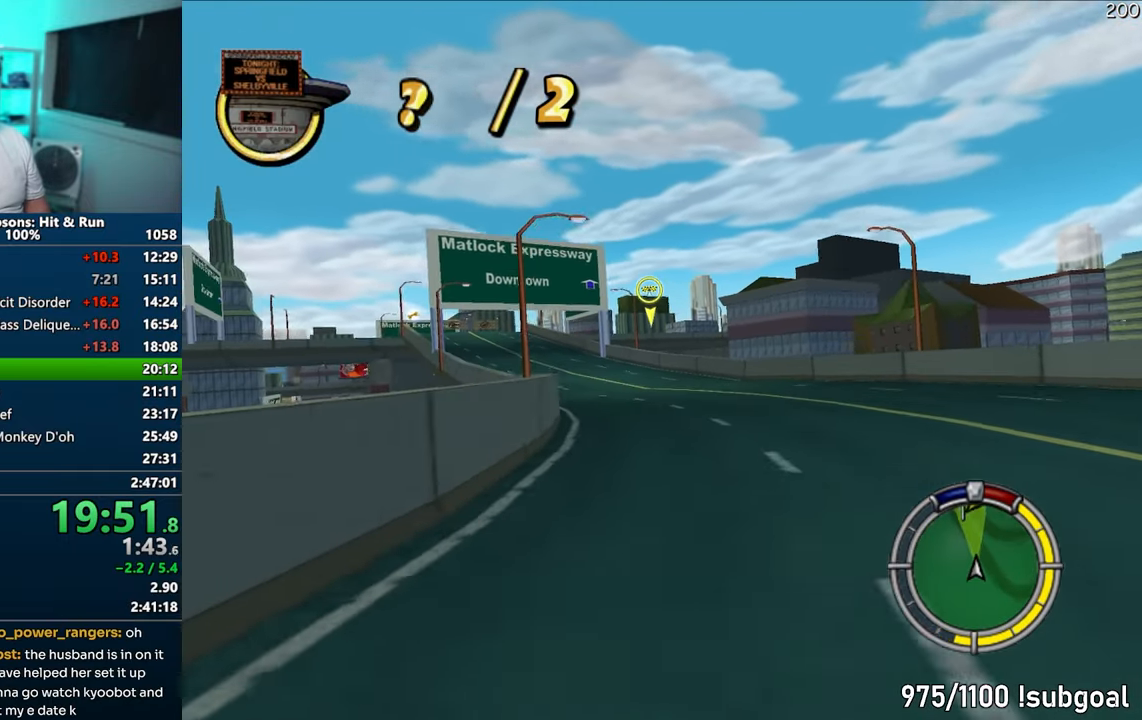
{"buttons": ["CROSS"], "left_stick": "left", "right_stick": "center", "events": [[67, "left_stick", "center"], [267, "left_stick", "left"]]}
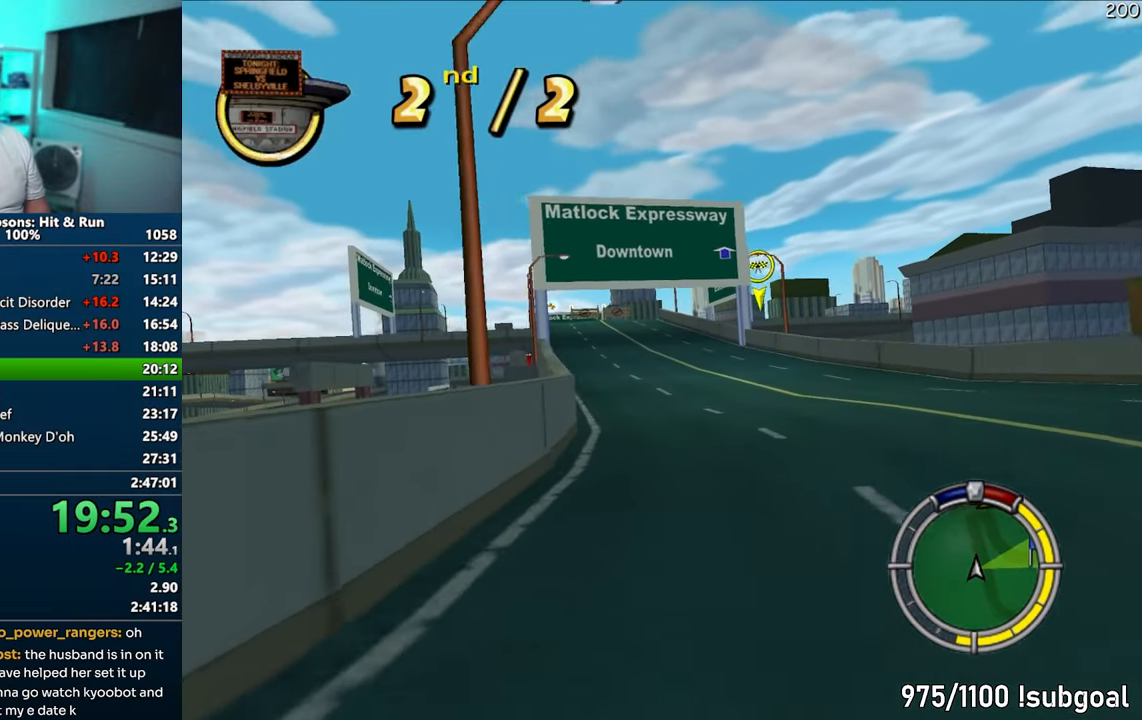
{"buttons": ["CROSS"], "left_stick": "left", "right_stick": "center", "events": [[50, "left_stick", "center"], [333, "left_stick", "left"]]}
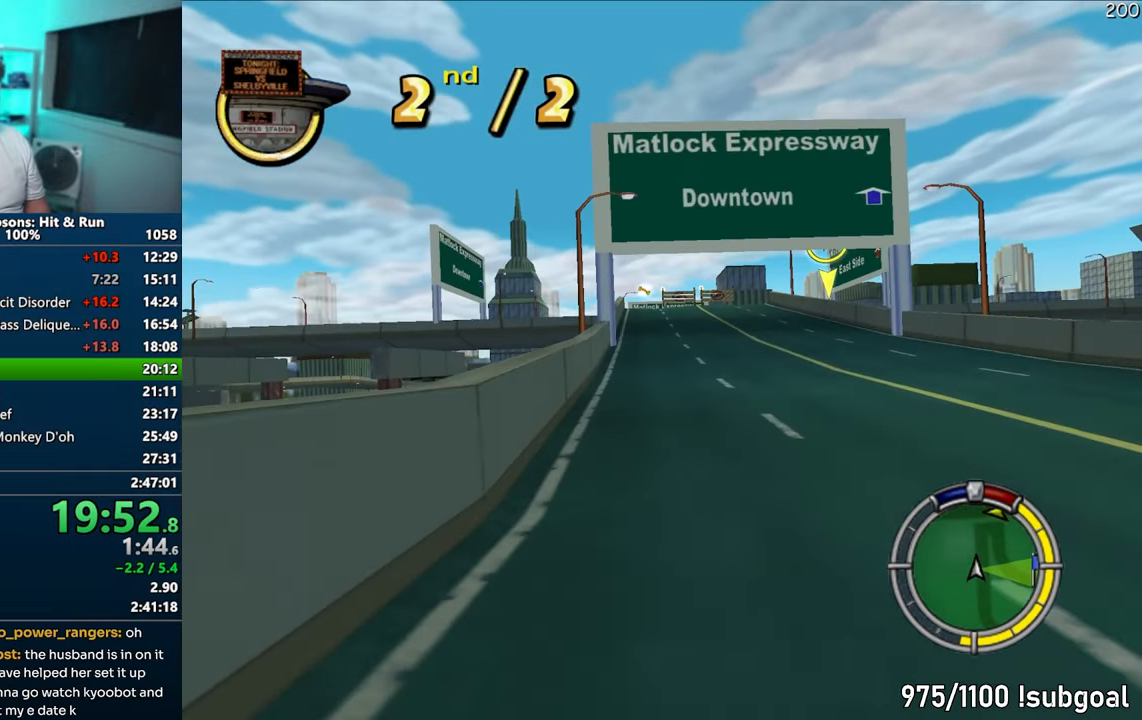
{"buttons": ["CROSS"], "left_stick": "center", "right_stick": "center", "events": [[117, "left_stick", "center"]]}
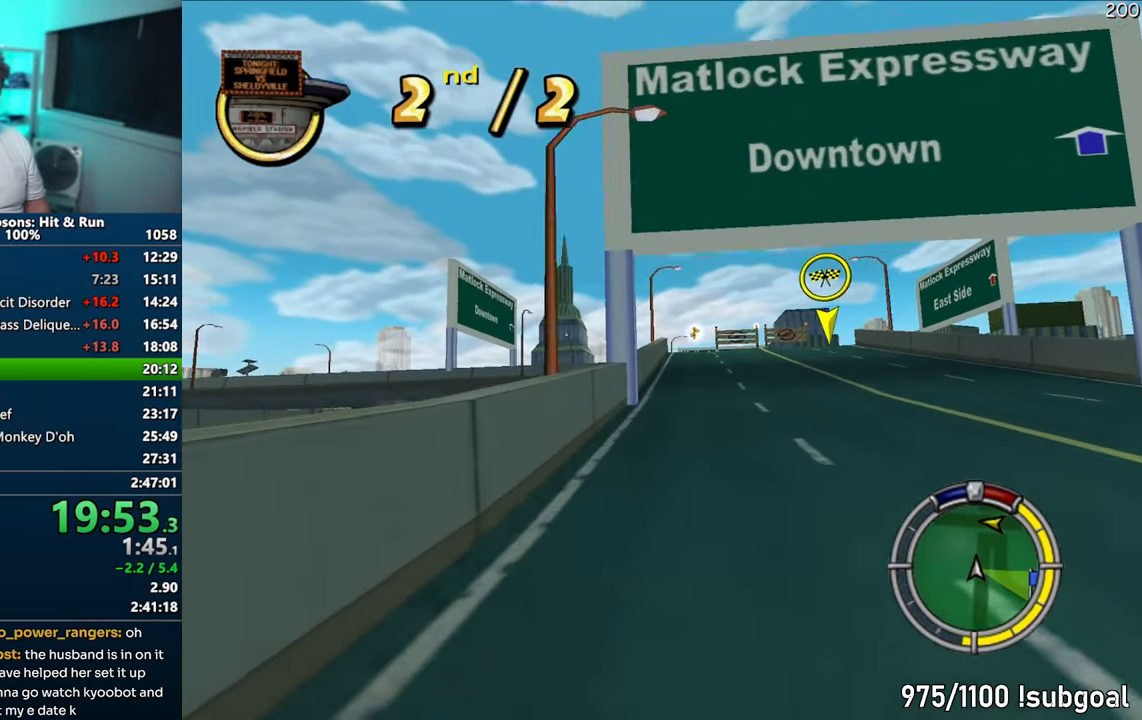
{"buttons": ["CROSS"], "left_stick": "center", "right_stick": "center", "events": [[67, "left_stick", "right"], [367, "left_stick", "center"]]}
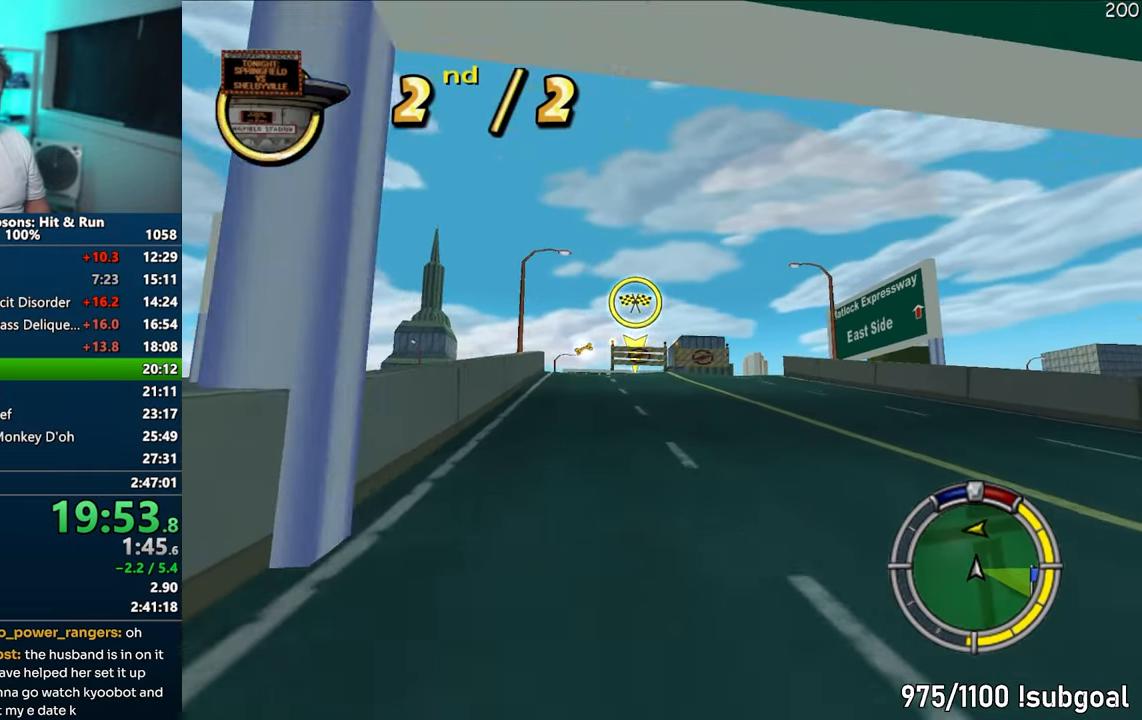
{"buttons": ["CROSS"], "left_stick": "center", "right_stick": "center", "events": [[50, "left_stick", "right"], [167, "left_stick", "center"], [350, "left_stick", "right"], [433, "left_stick", "center"]]}
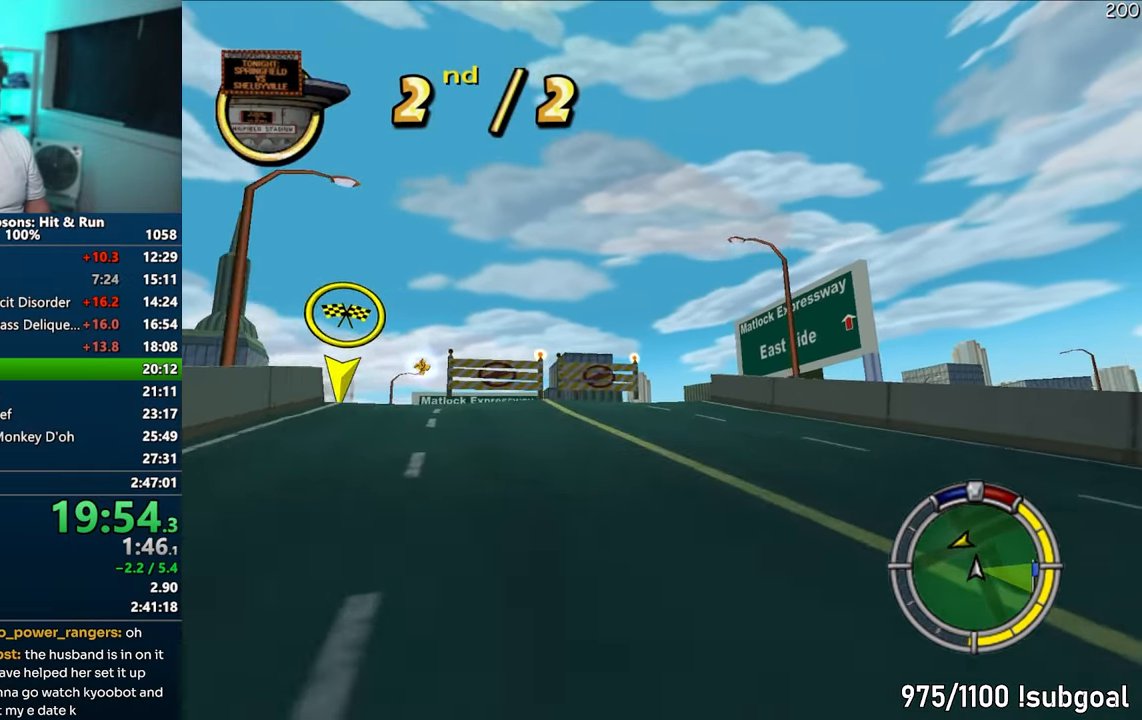
{"buttons": ["CROSS"], "left_stick": "center", "right_stick": "center", "events": []}
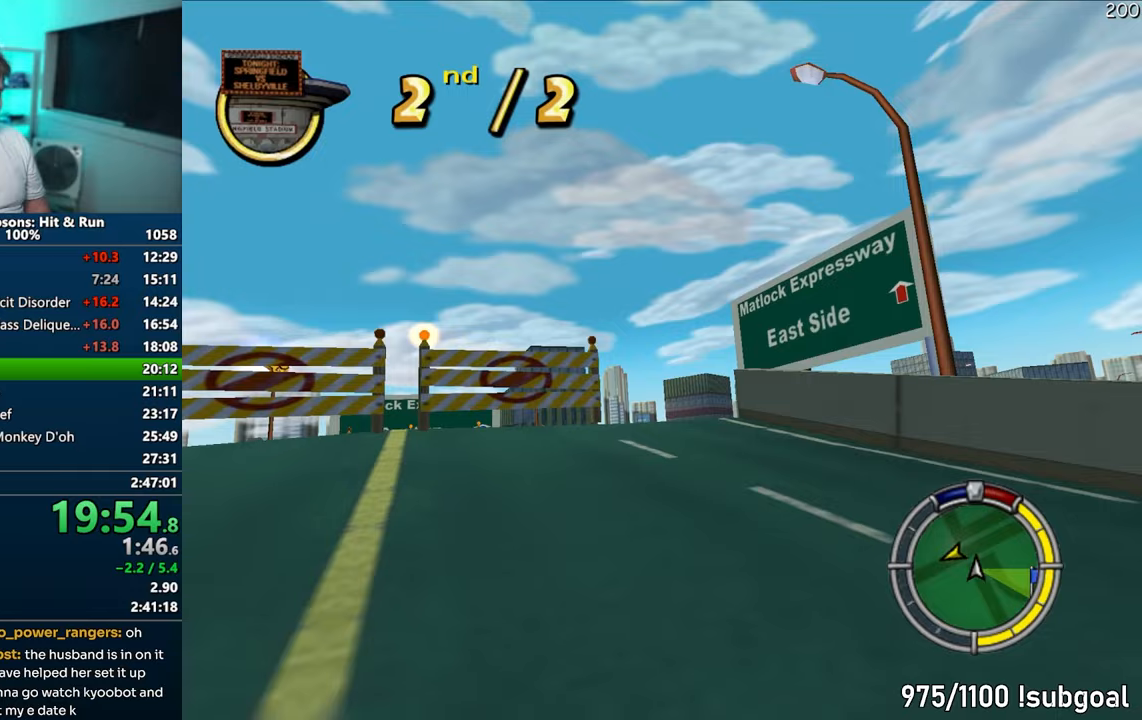
{"buttons": ["CROSS"], "left_stick": "right", "right_stick": "center", "events": [[50, "left_stick", "left"], [150, "left_stick", "center"], [267, "left_stick", "right"]]}
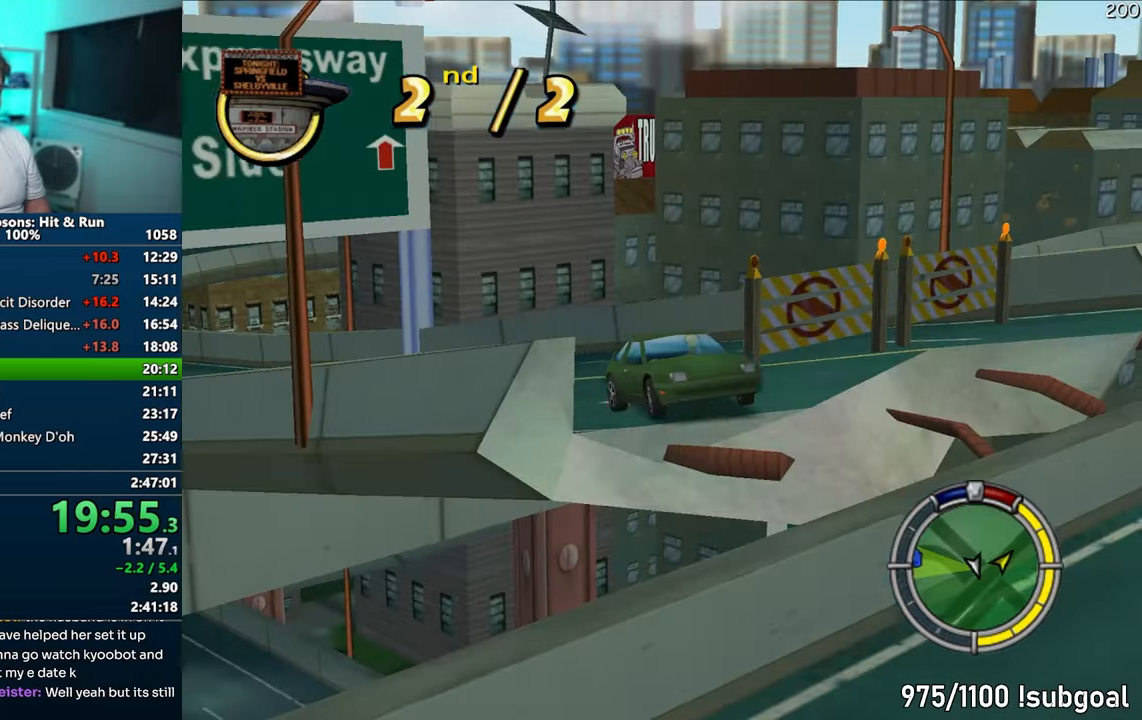
{"buttons": ["CROSS"], "left_stick": "left", "right_stick": "center", "events": [[150, "left_stick", "center"], [500, "left_stick", "left"]]}
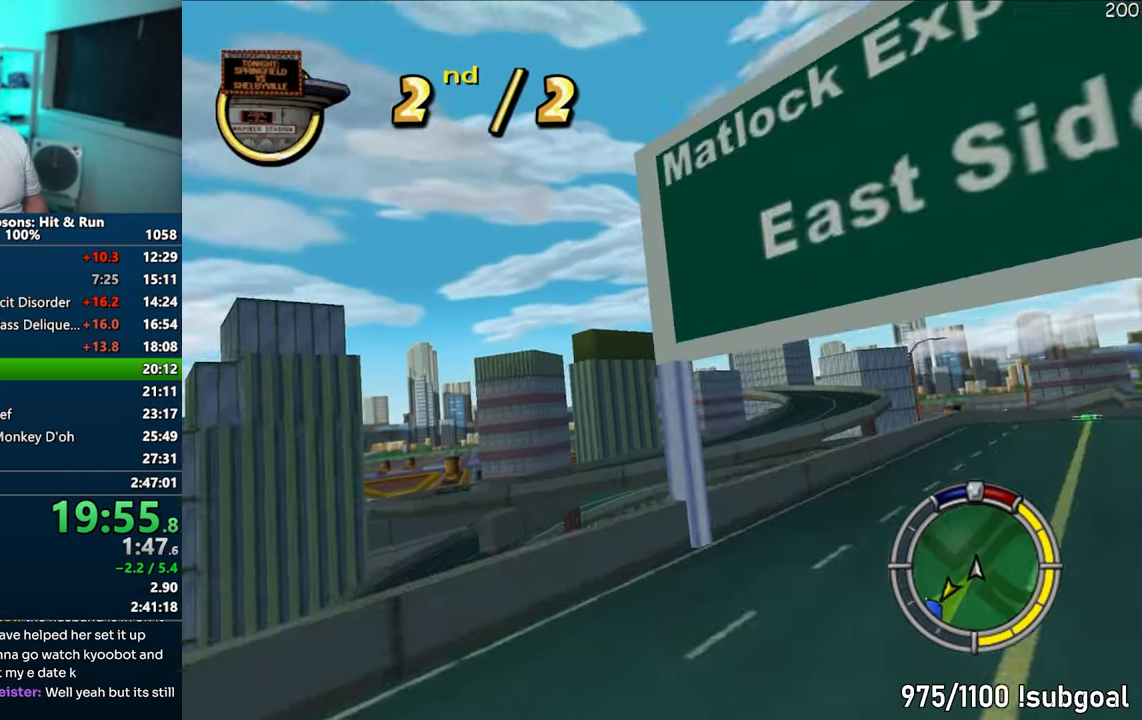
{"buttons": ["CROSS"], "left_stick": "left", "right_stick": "center", "events": []}
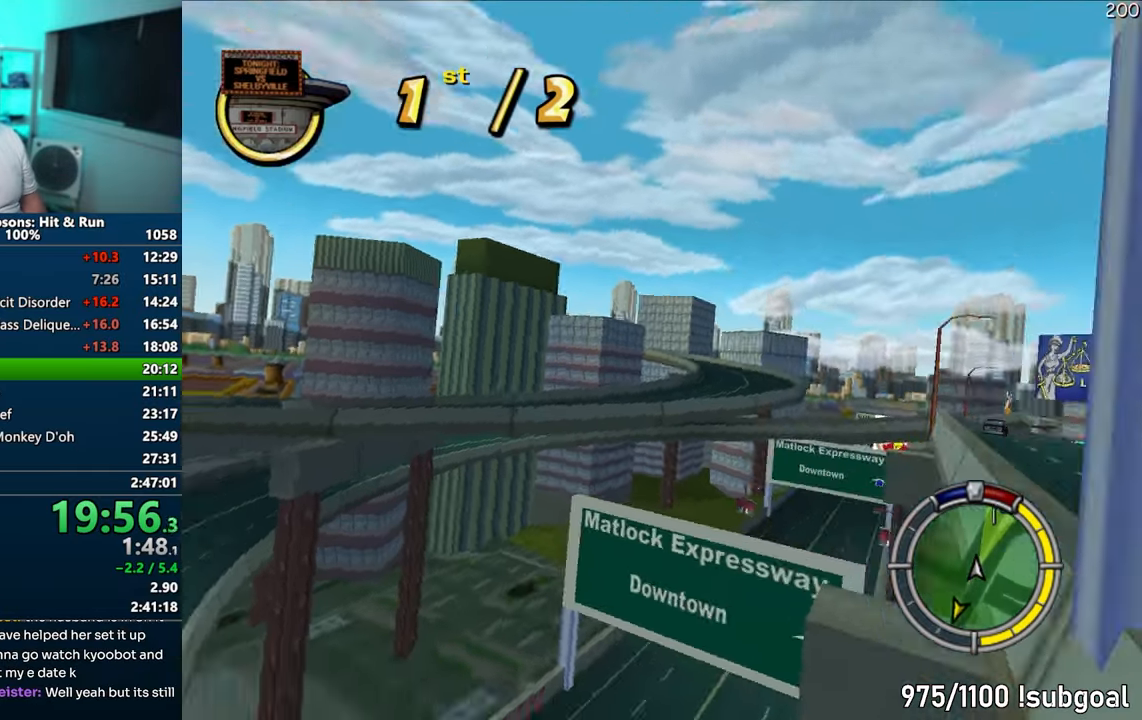
{"buttons": ["CROSS"], "left_stick": "left", "right_stick": "center", "events": []}
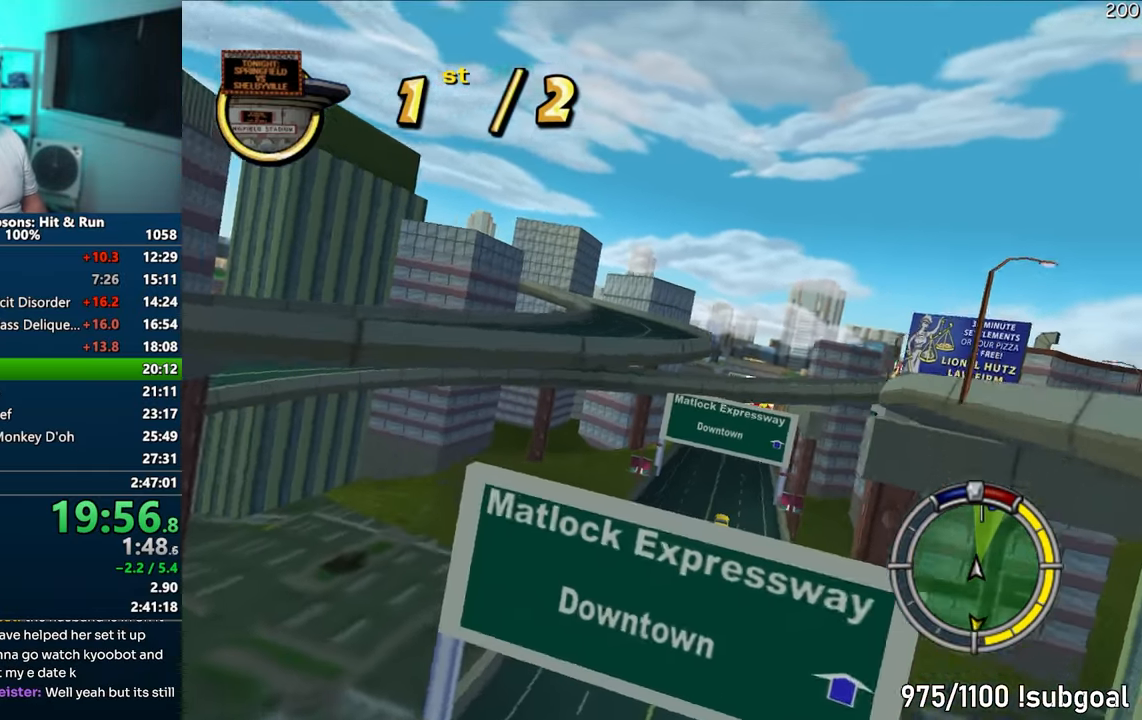
{"buttons": ["CROSS"], "left_stick": "left", "right_stick": "center", "events": []}
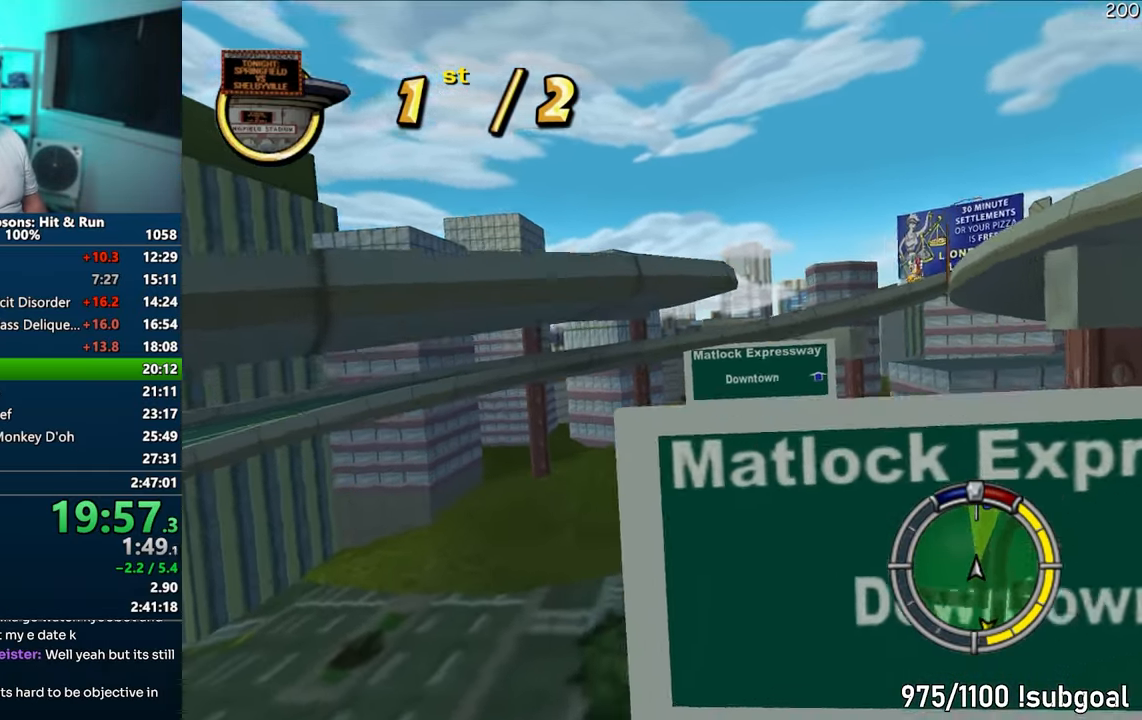
{"buttons": ["CROSS"], "left_stick": "left", "right_stick": "center", "events": []}
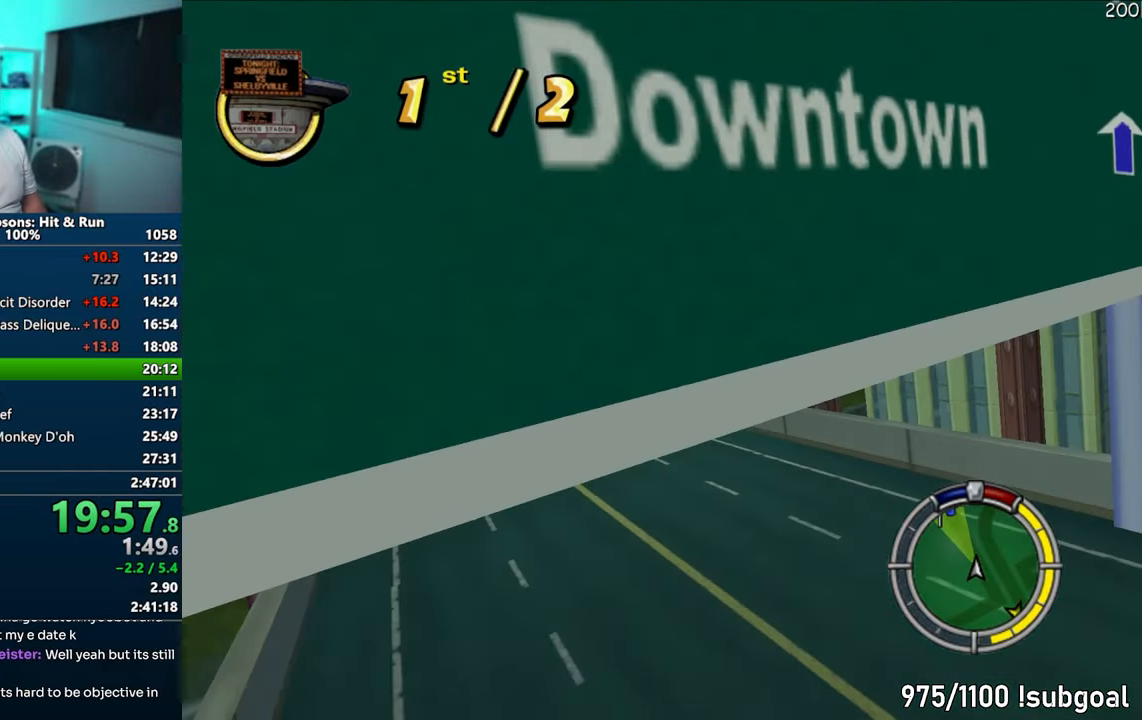
{"buttons": ["CROSS"], "left_stick": "left", "right_stick": "center", "events": []}
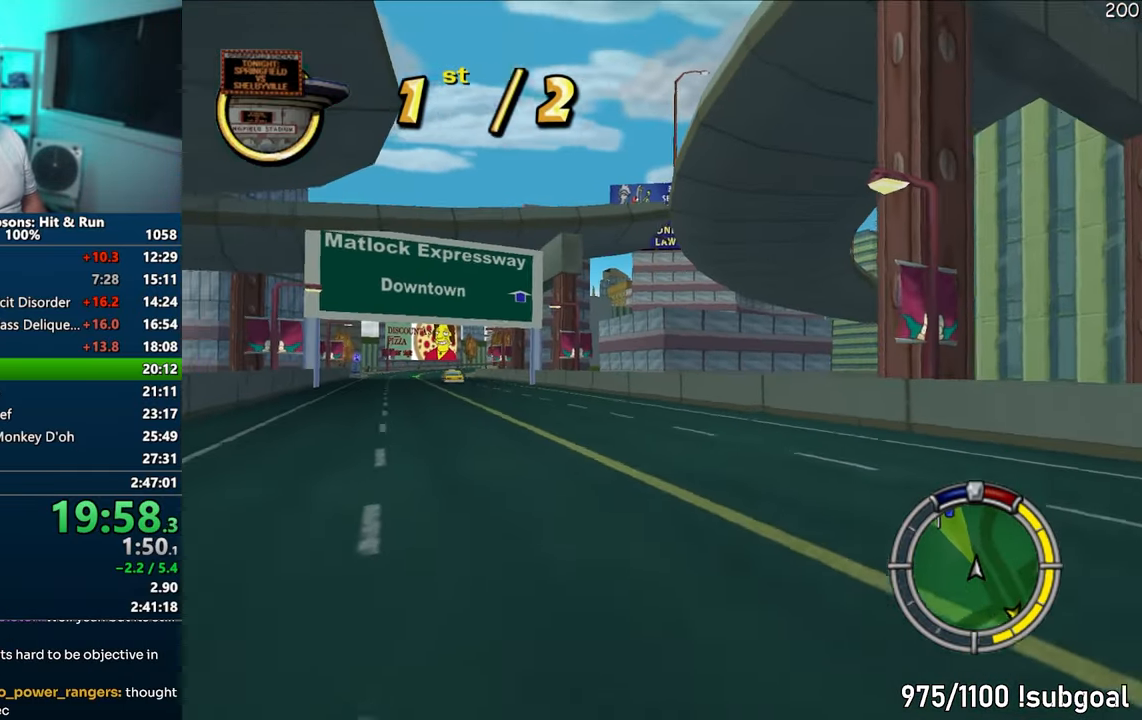
{"buttons": ["CROSS"], "left_stick": "center", "right_stick": "center", "events": [[200, "left_stick", "center"], [333, "left_stick", "right"], [417, "left_stick", "center"]]}
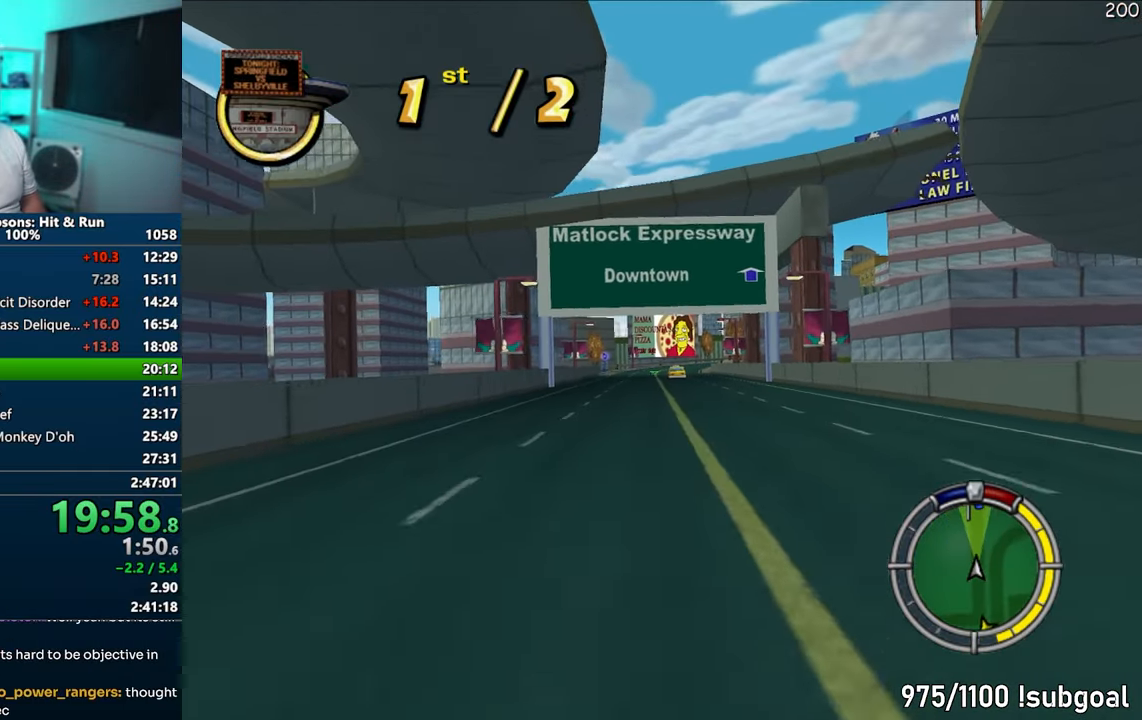
{"buttons": ["CROSS"], "left_stick": "center", "right_stick": "center", "events": [[167, "left_stick", "left"], [217, "left_stick", "center"], [233, "right_stick", "down"], [467, "right_stick", "center"]]}
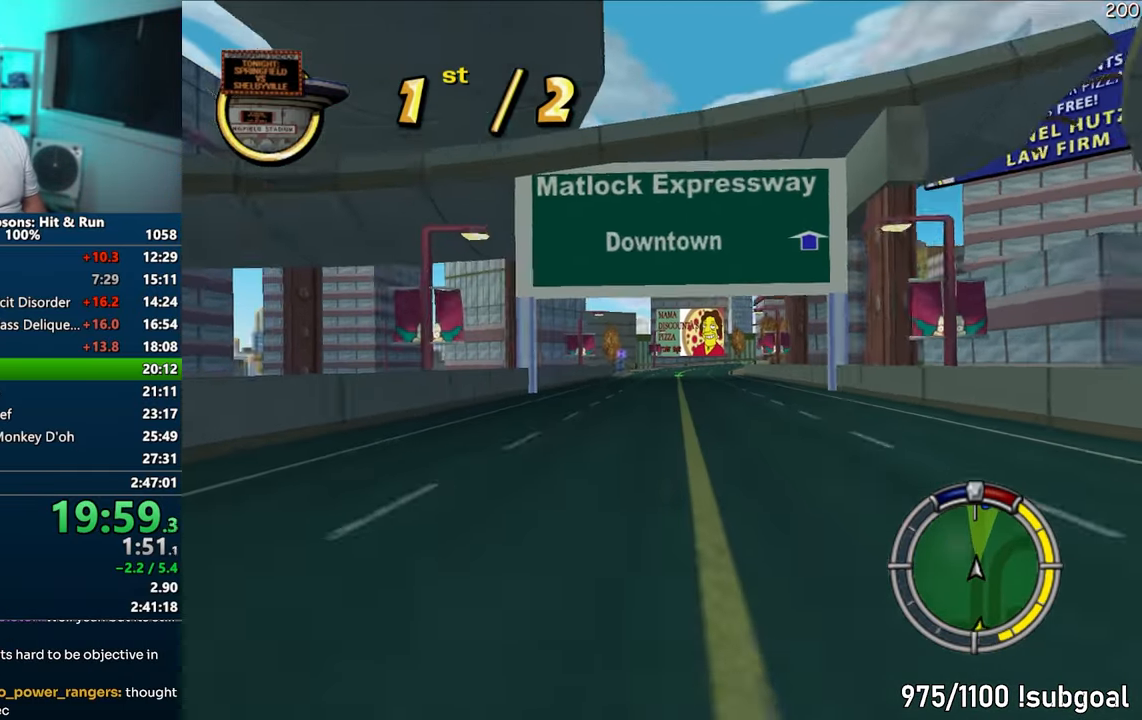
{"buttons": ["CROSS"], "left_stick": "center", "right_stick": "center", "events": []}
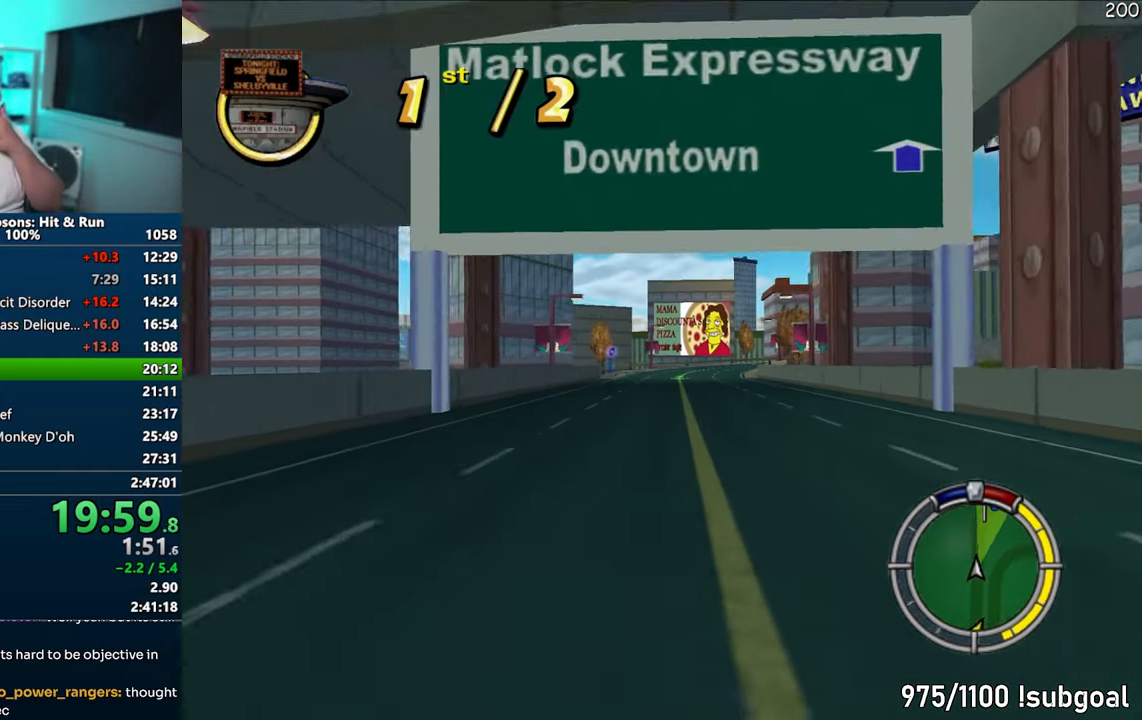
{"buttons": ["CROSS"], "left_stick": "center", "right_stick": "center", "events": []}
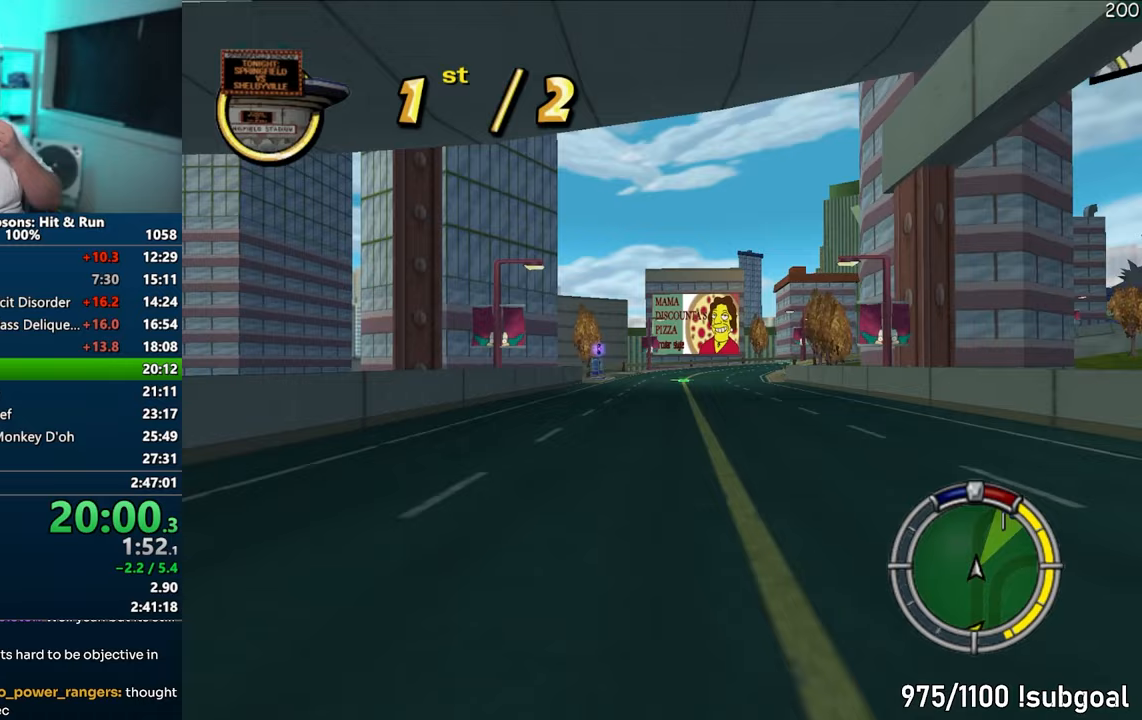
{"buttons": ["CROSS"], "left_stick": "right", "right_stick": "center", "events": [[367, "left_stick", "right"]]}
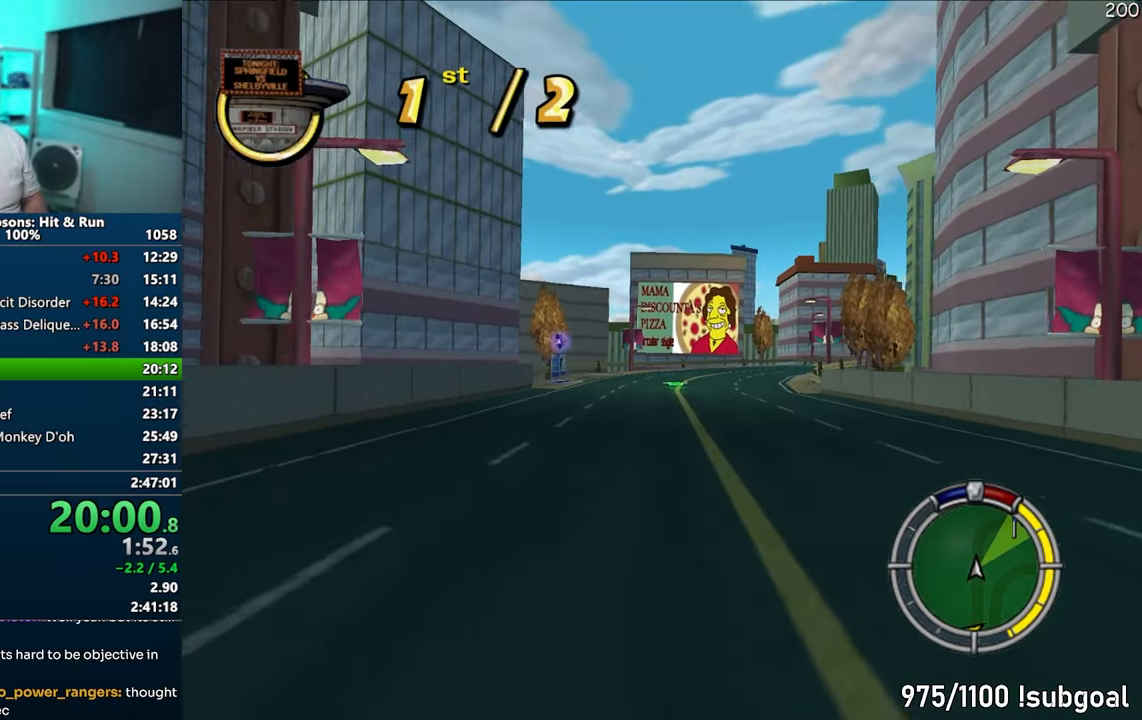
{"buttons": ["CROSS"], "left_stick": "right", "right_stick": "center", "events": [[33, "left_stick", "center"], [433, "left_stick", "right"]]}
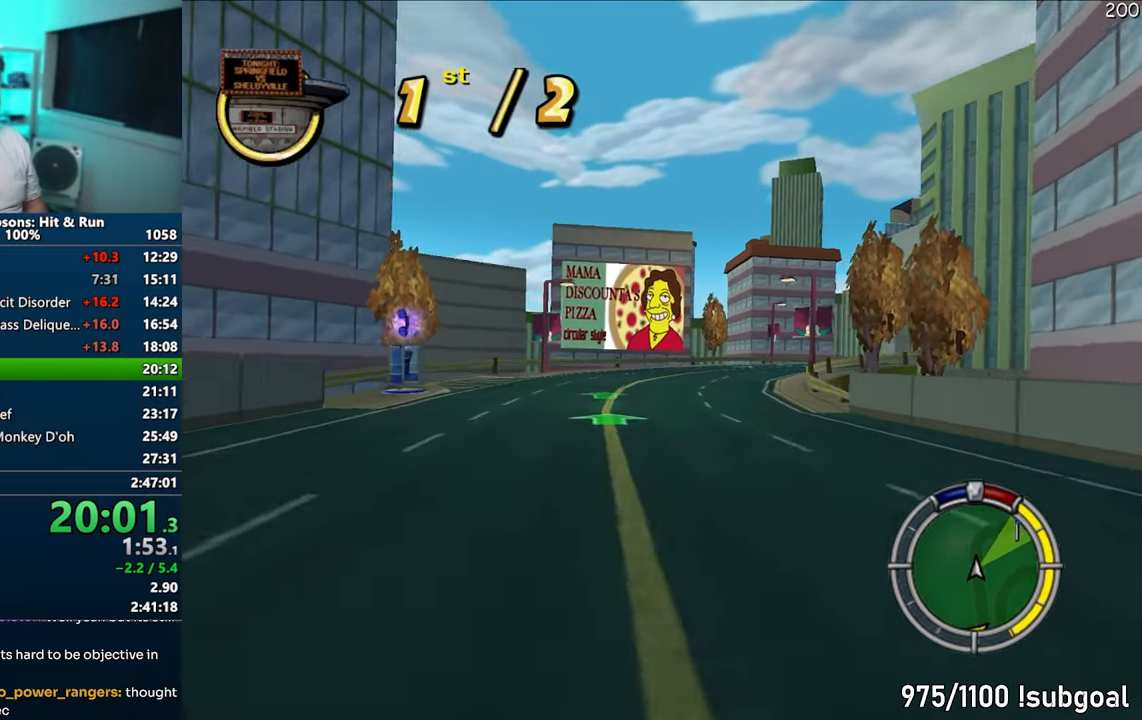
{"buttons": ["CROSS"], "left_stick": "right", "right_stick": "center", "events": [[100, "left_stick", "center"], [383, "left_stick", "right"]]}
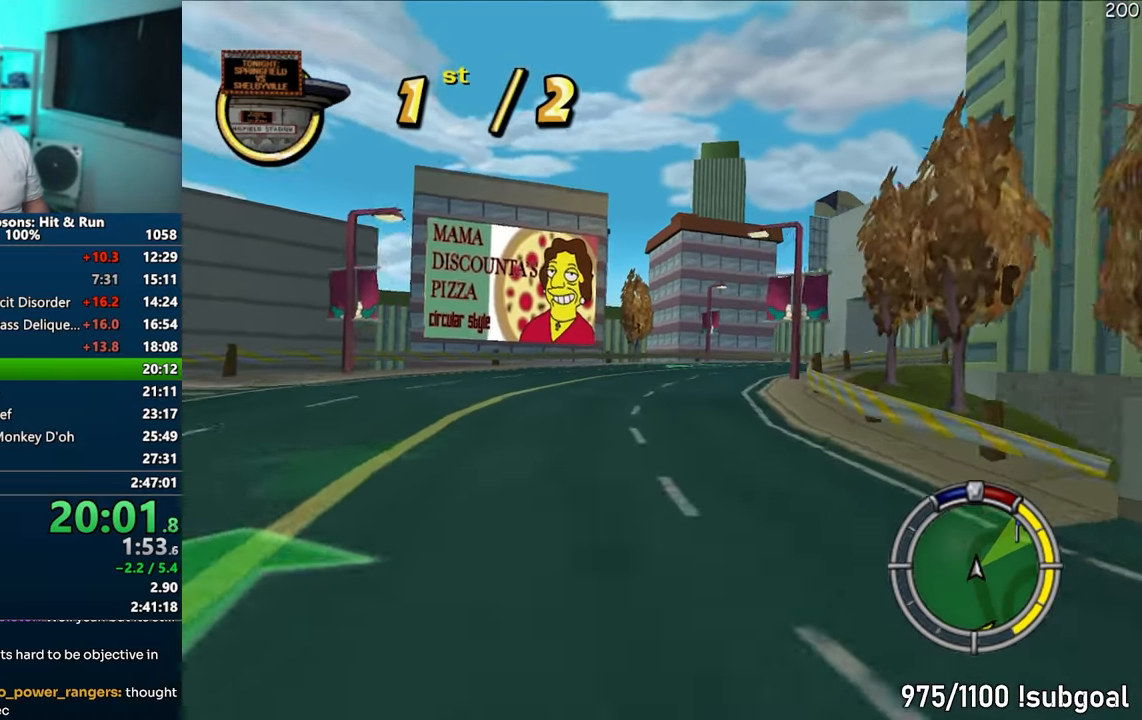
{"buttons": ["CROSS"], "left_stick": "center", "right_stick": "center", "events": [[50, "left_stick", "center"], [200, "left_stick", "right"], [450, "left_stick", "center"]]}
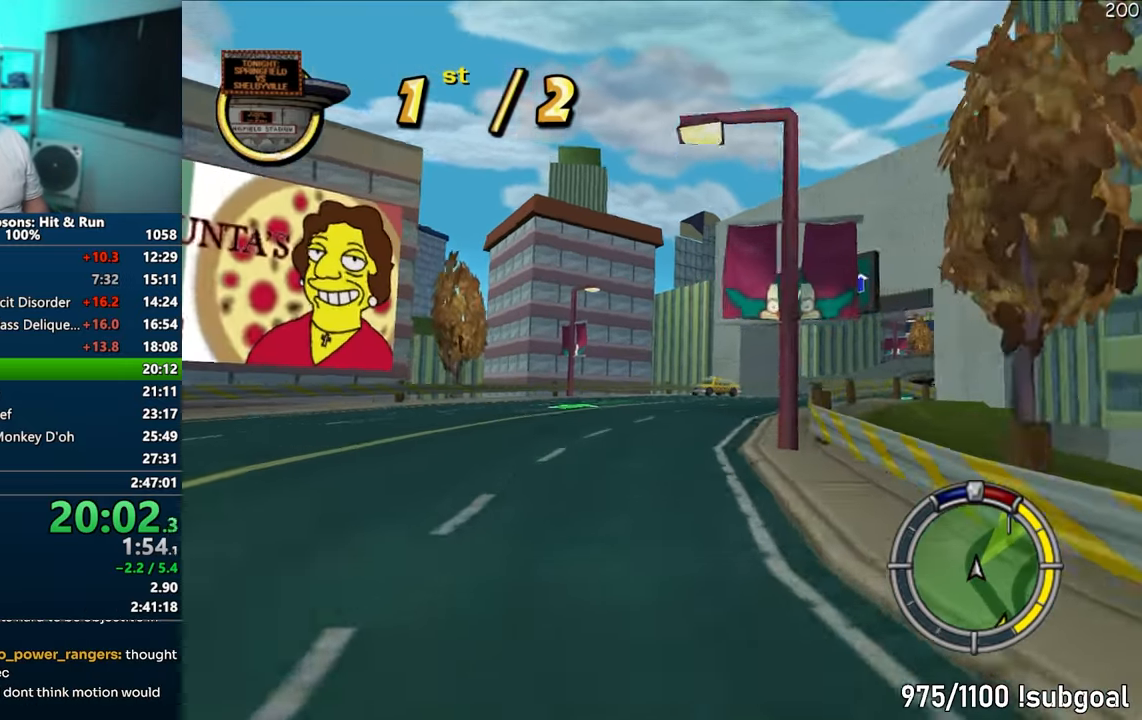
{"buttons": ["CROSS"], "left_stick": "right", "right_stick": "center", "events": [[100, "left_stick", "right"]]}
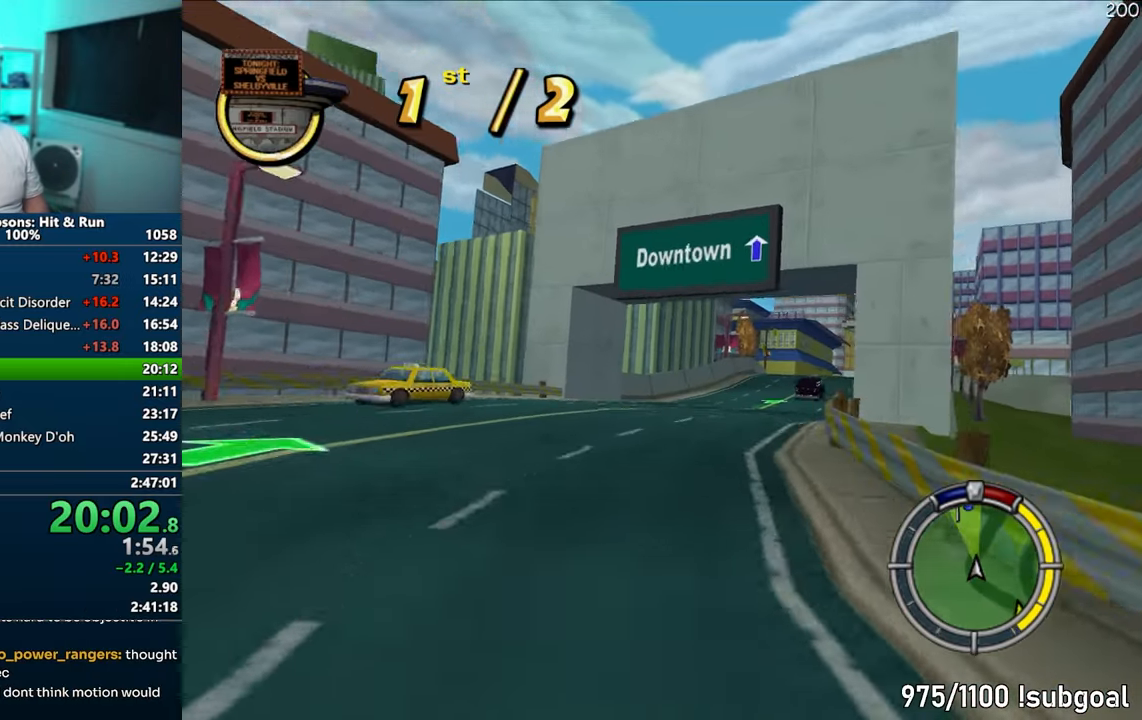
{"buttons": ["CROSS"], "left_stick": "center", "right_stick": "center", "events": [[83, "left_stick", "center"]]}
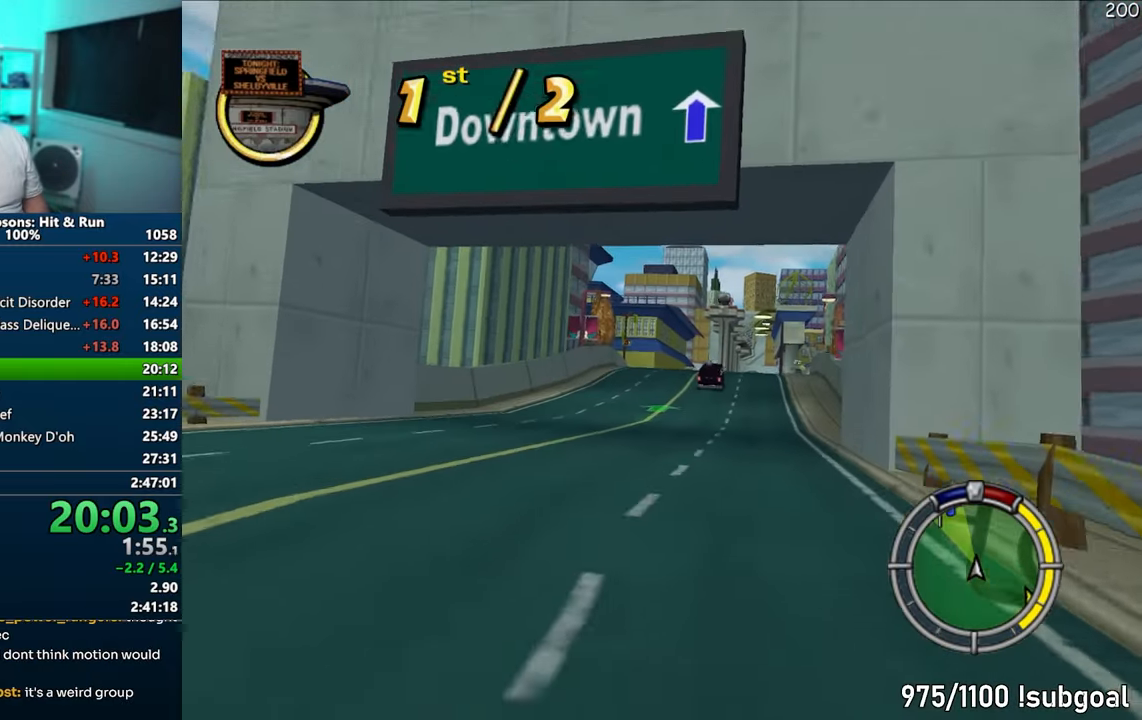
{"buttons": ["CROSS"], "left_stick": "center", "right_stick": "center", "events": [[217, "left_stick", "right"], [400, "left_stick", "center"]]}